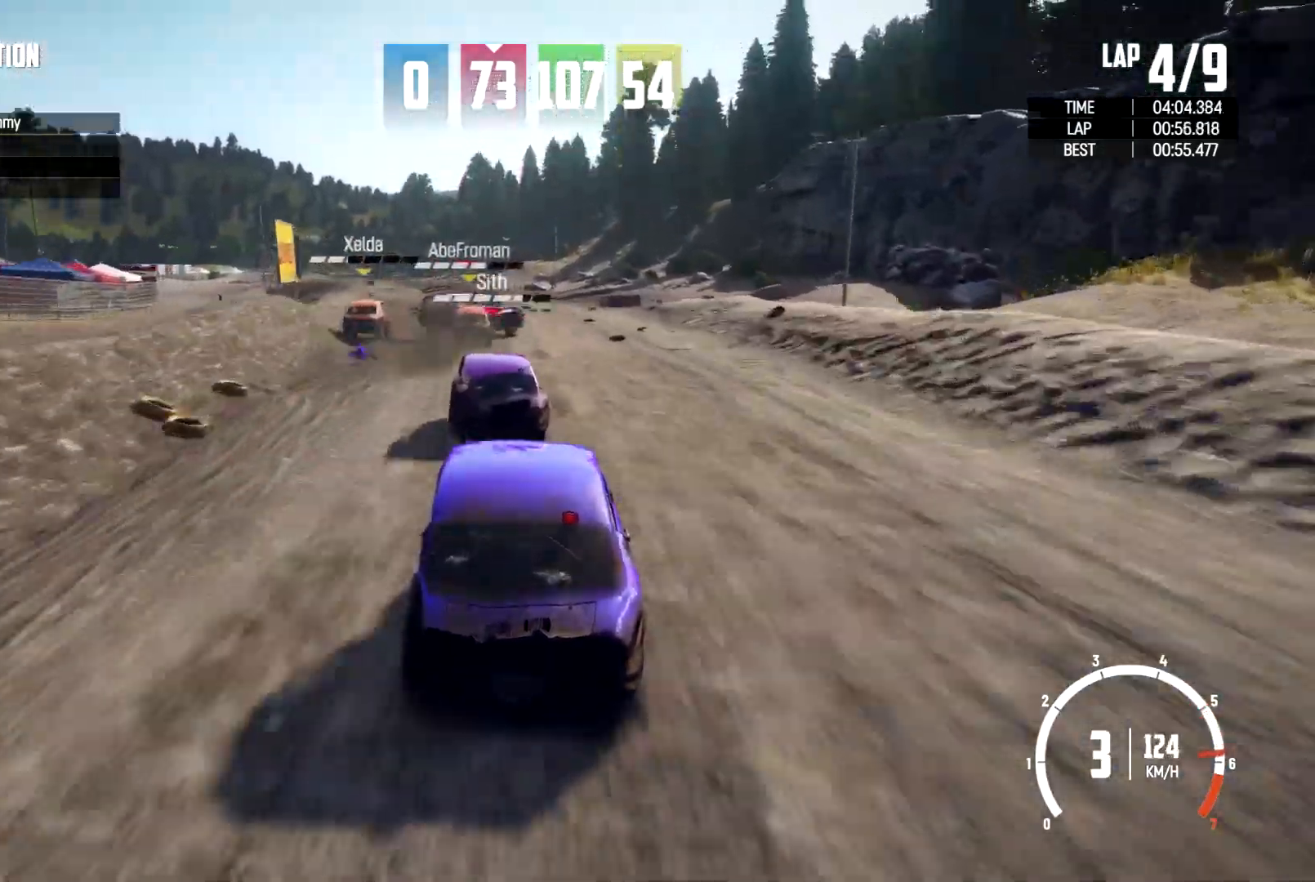
Gameplay with a controller (Xbox layout); each line is a JSON object with the inputs held at the frame after it. "events" lists button and stick changes between this image and that frame as [ms after this image, input, new state], when the widget could be followed in between. Not read: R3.
{"buttons": [], "left_stick": "center", "right_stick": "center", "events": [[100, "R2", "up"], [100, "left_stick", "left"], [233, "left_stick", "right"], [500, "left_stick", "center"]]}
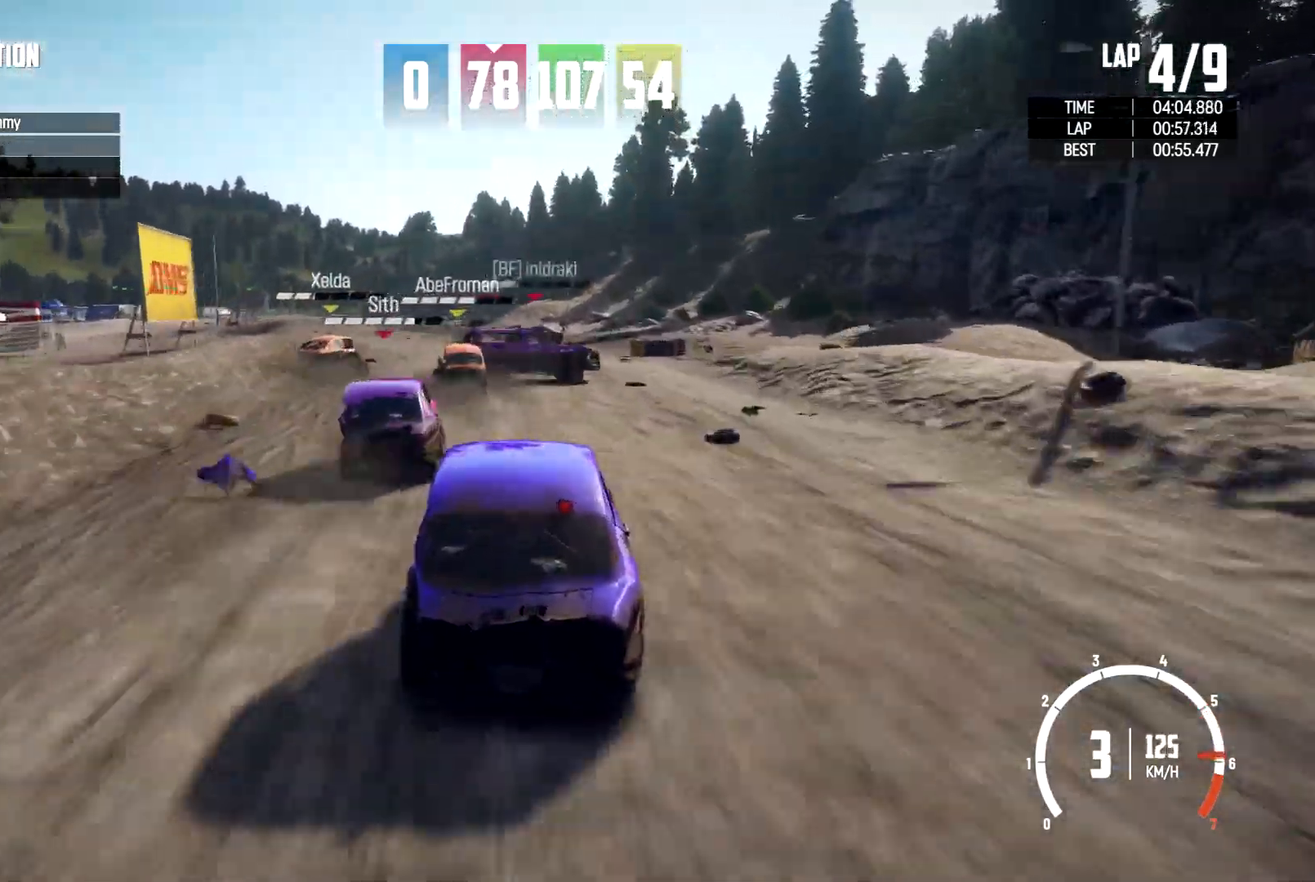
{"buttons": [], "left_stick": "left", "right_stick": "center", "events": [[100, "left_stick", "up-left"], [167, "left_stick", "left"]]}
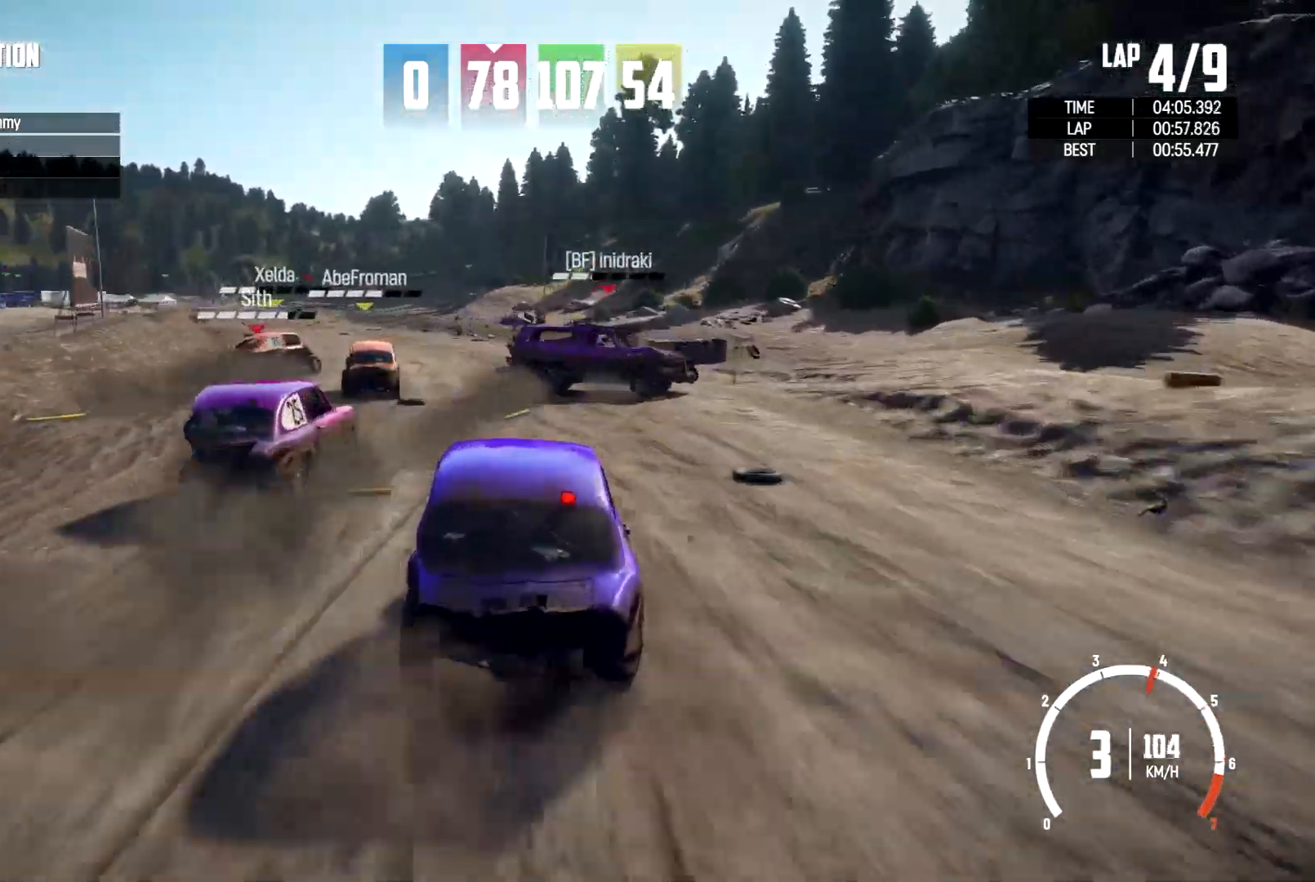
{"buttons": [], "left_stick": "center", "right_stick": "center", "events": [[67, "left_stick", "center"], [167, "left_stick", "right"], [267, "left_stick", "center"], [400, "left_stick", "left"], [500, "left_stick", "center"]]}
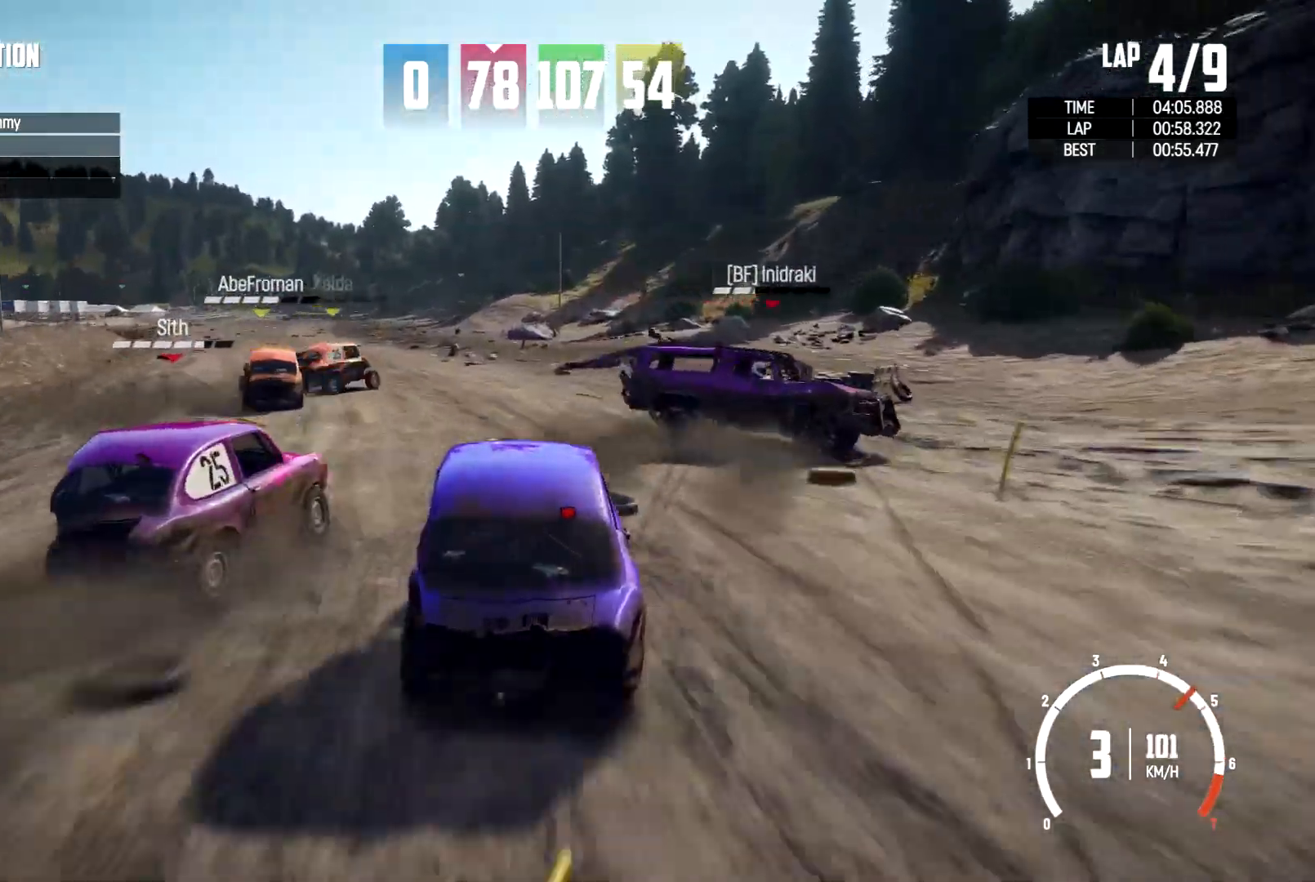
{"buttons": [], "left_stick": "center", "right_stick": "center", "events": [[300, "left_stick", "up-right"], [467, "left_stick", "center"]]}